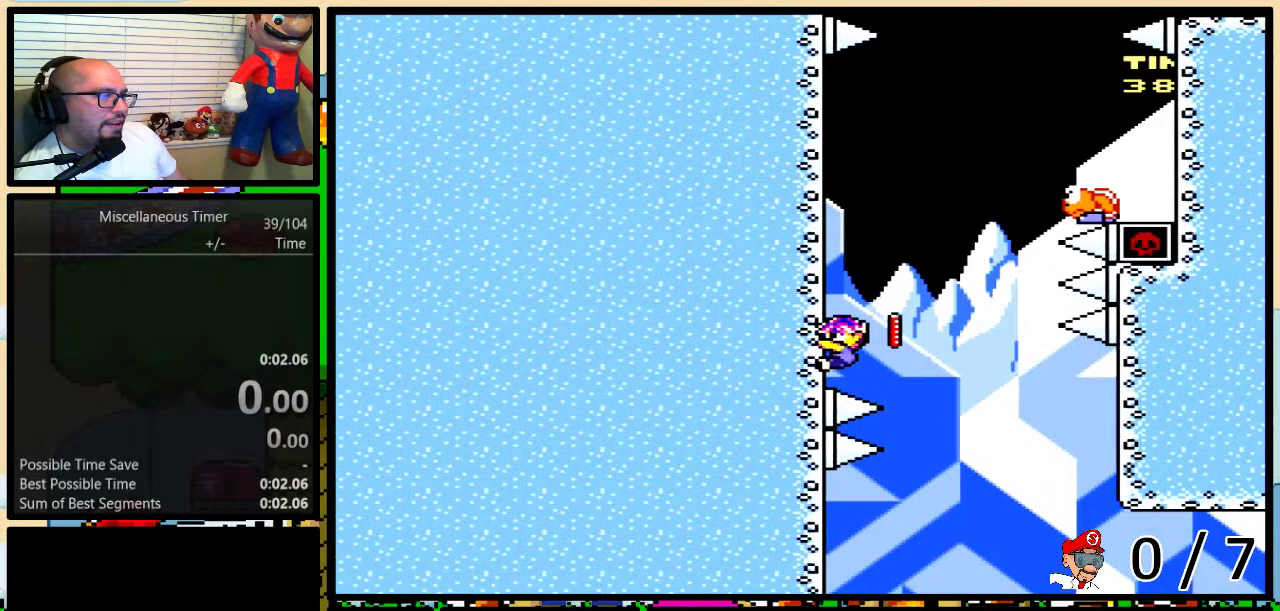
Gameplay with a controller (Nintendo layout); each line is a JSON object with the inputs held at the frame after it. "events" lists button and stick changes between this image and that frame as [ms after this image, input, new state], when the widget could be followed in between. Not read: L1 L3 R1 R3 START.
{"buttons": ["Y", "DPAD_UP", "DPAD_RIGHT"], "events": [[100, "DPAD_UP", "down"], [133, "DPAD_RIGHT", "down"], [133, "Y", "down"]]}
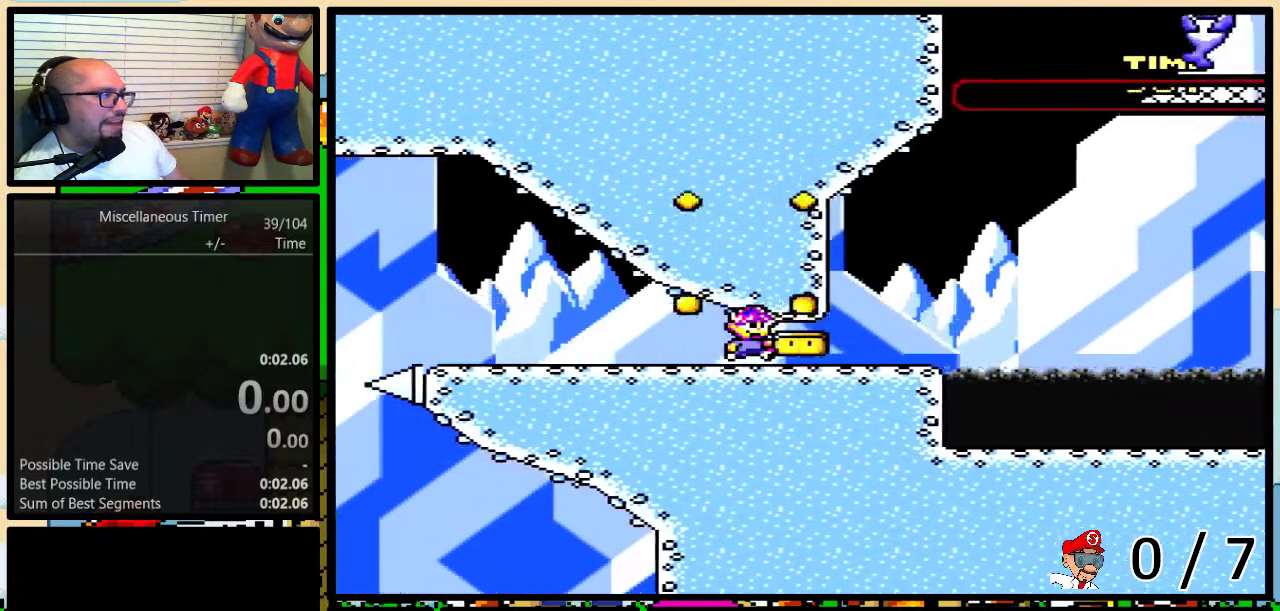
{"buttons": ["A", "Y", "DPAD_UP", "DPAD_RIGHT"], "events": [[283, "A", "down"], [417, "A", "up"], [500, "A", "down"]]}
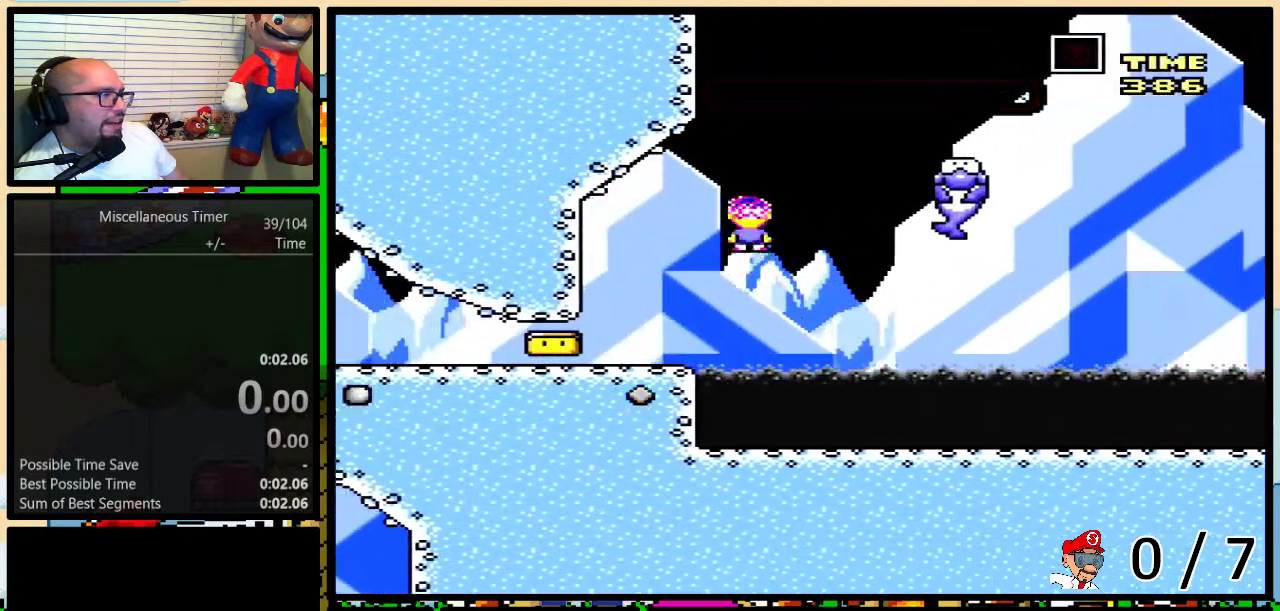
{"buttons": ["B", "Y", "DPAD_UP", "DPAD_RIGHT"], "events": [[200, "A", "up"], [483, "B", "down"]]}
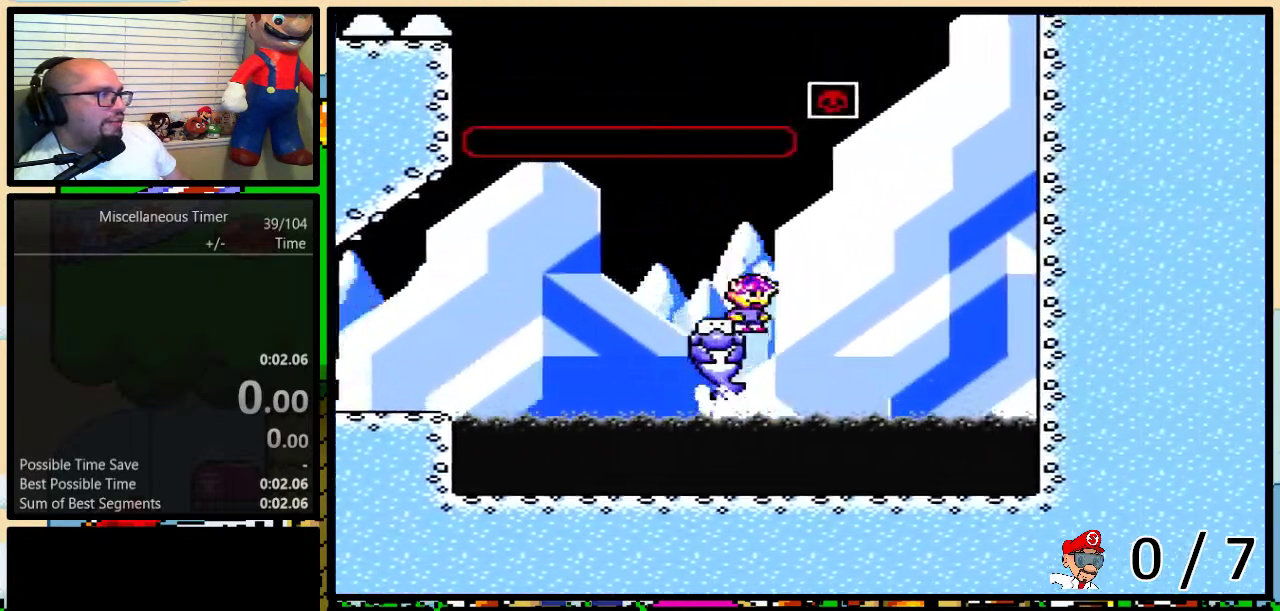
{"buttons": ["Y", "DPAD_UP", "DPAD_RIGHT"], "events": [[67, "B", "up"], [133, "B", "down"], [483, "B", "up"]]}
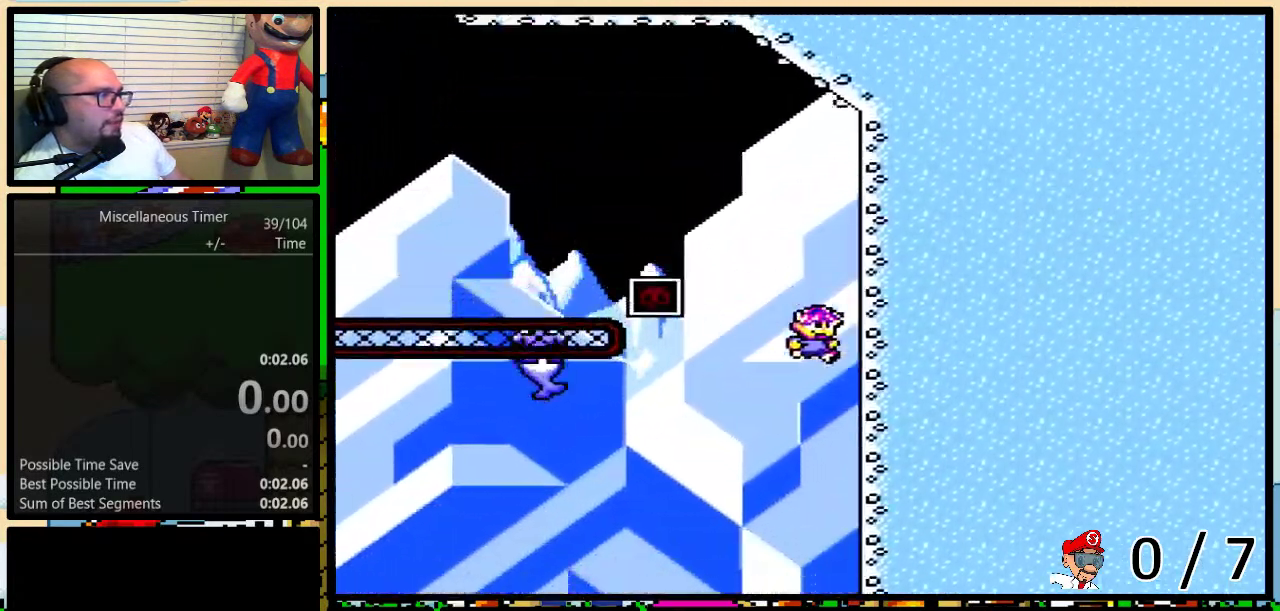
{"buttons": ["Y", "DPAD_UP", "DPAD_LEFT"], "events": [[67, "B", "down"], [67, "DPAD_LEFT", "down"], [67, "DPAD_RIGHT", "up"], [483, "B", "up"]]}
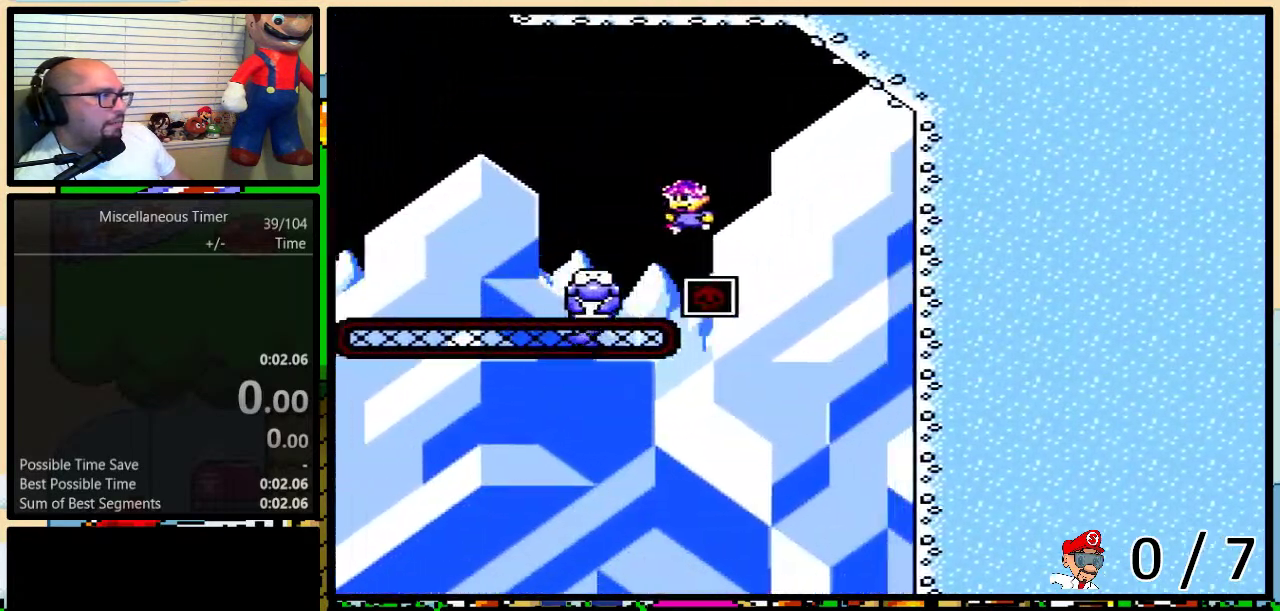
{"buttons": ["B", "Y", "DPAD_UP", "DPAD_LEFT"], "events": [[233, "B", "down"]]}
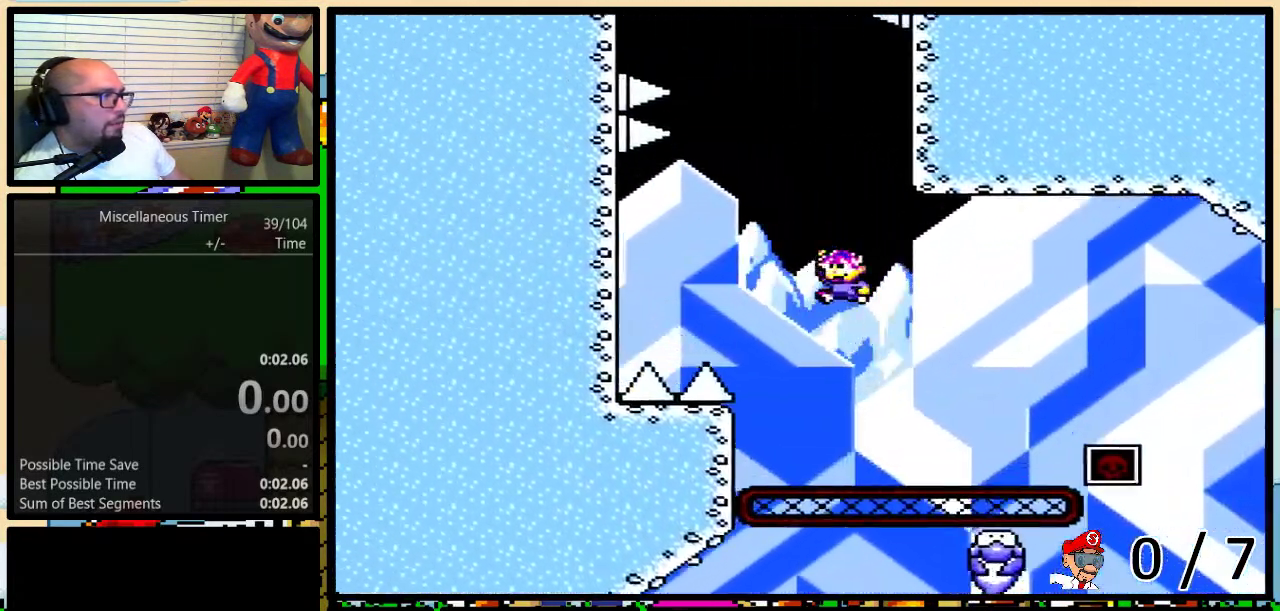
{"buttons": ["Y", "DPAD_UP"], "events": [[450, "B", "up"], [483, "DPAD_LEFT", "up"]]}
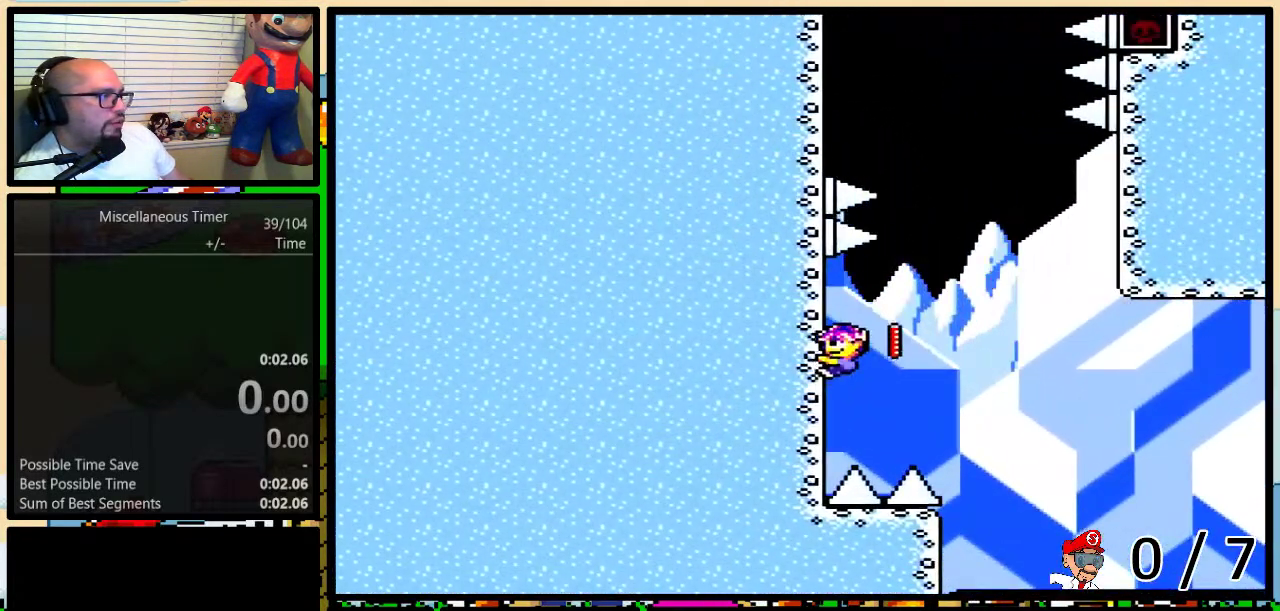
{"buttons": ["B", "Y", "DPAD_UP", "DPAD_RIGHT"], "events": [[17, "DPAD_RIGHT", "down"], [33, "B", "down"]]}
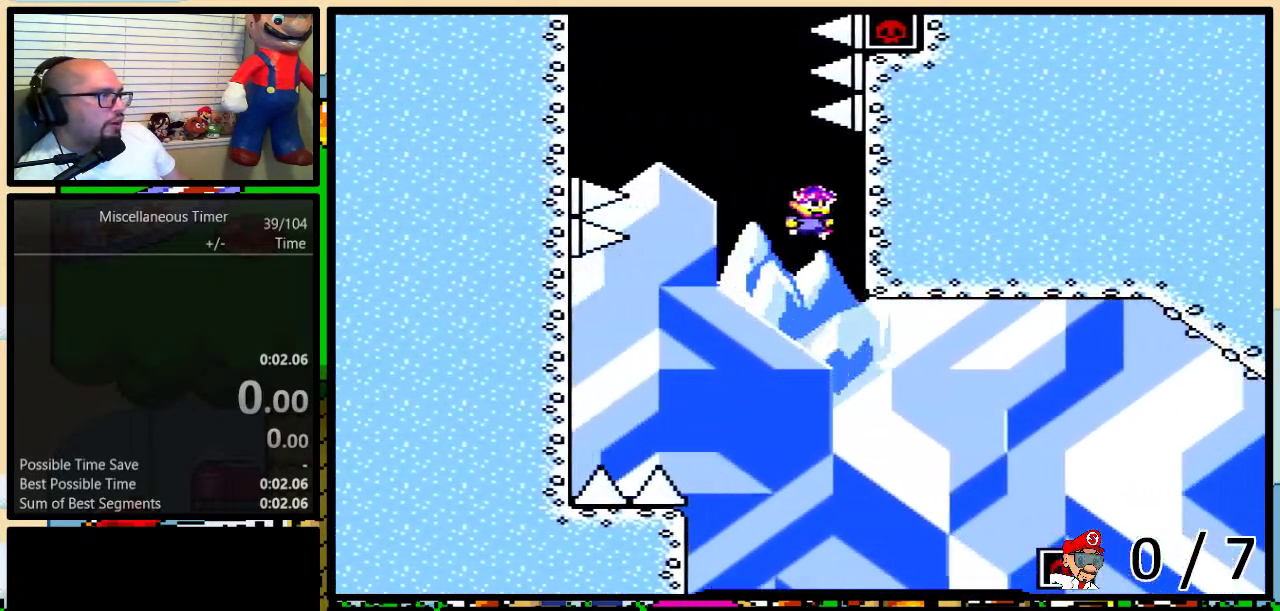
{"buttons": ["B", "Y", "DPAD_UP", "DPAD_LEFT"], "events": [[100, "DPAD_LEFT", "down"], [100, "DPAD_RIGHT", "up"]]}
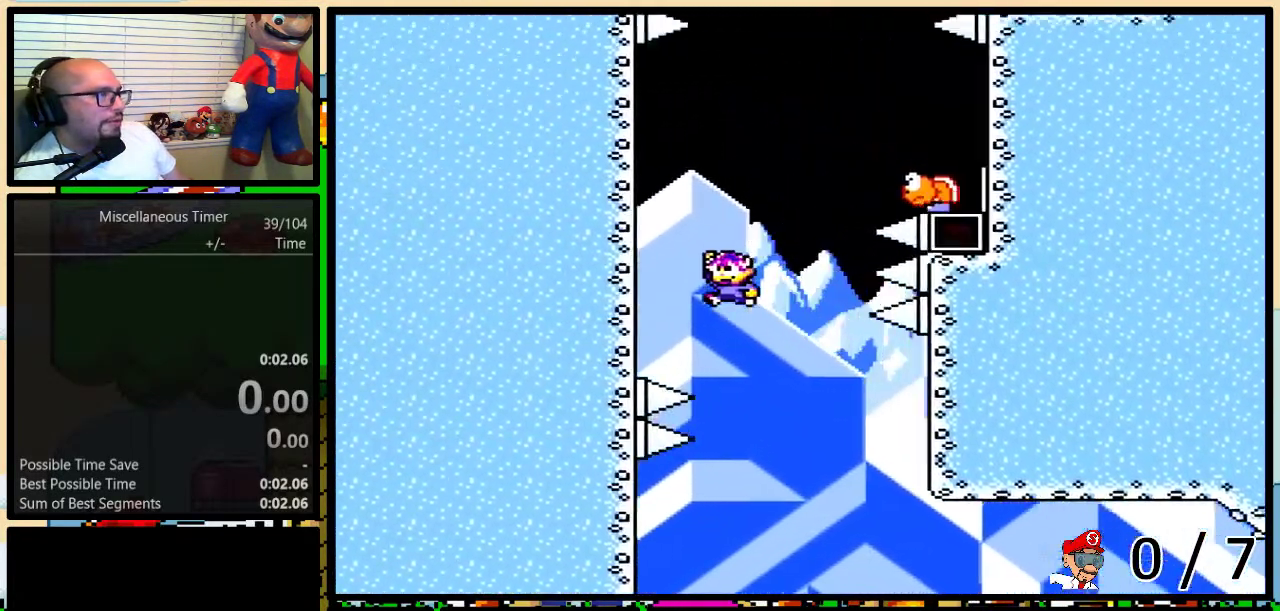
{"buttons": ["B", "Y", "DPAD_UP", "DPAD_RIGHT"], "events": [[233, "DPAD_LEFT", "up"], [233, "DPAD_RIGHT", "down"]]}
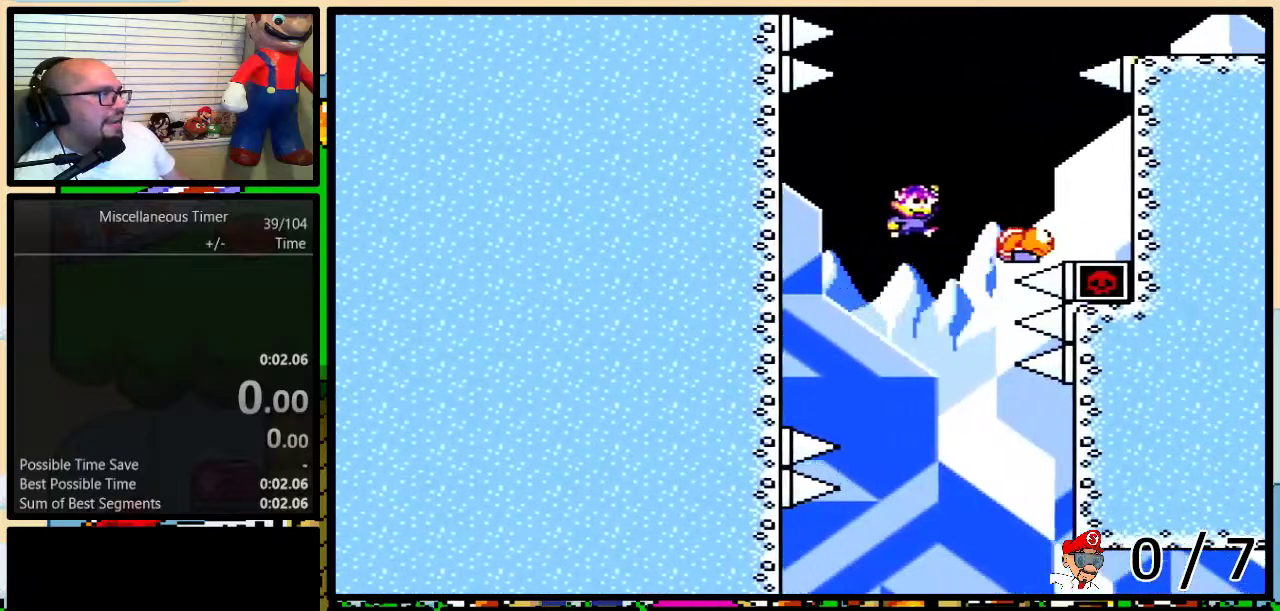
{"buttons": ["B", "Y", "DPAD_UP", "DPAD_RIGHT"], "events": [[167, "DPAD_RIGHT", "up"], [200, "DPAD_LEFT", "down"], [200, "DPAD_UP", "up"], [317, "DPAD_UP", "down"], [383, "DPAD_LEFT", "up"], [383, "DPAD_RIGHT", "down"], [417, "DPAD_UP", "up"], [500, "DPAD_UP", "down"]]}
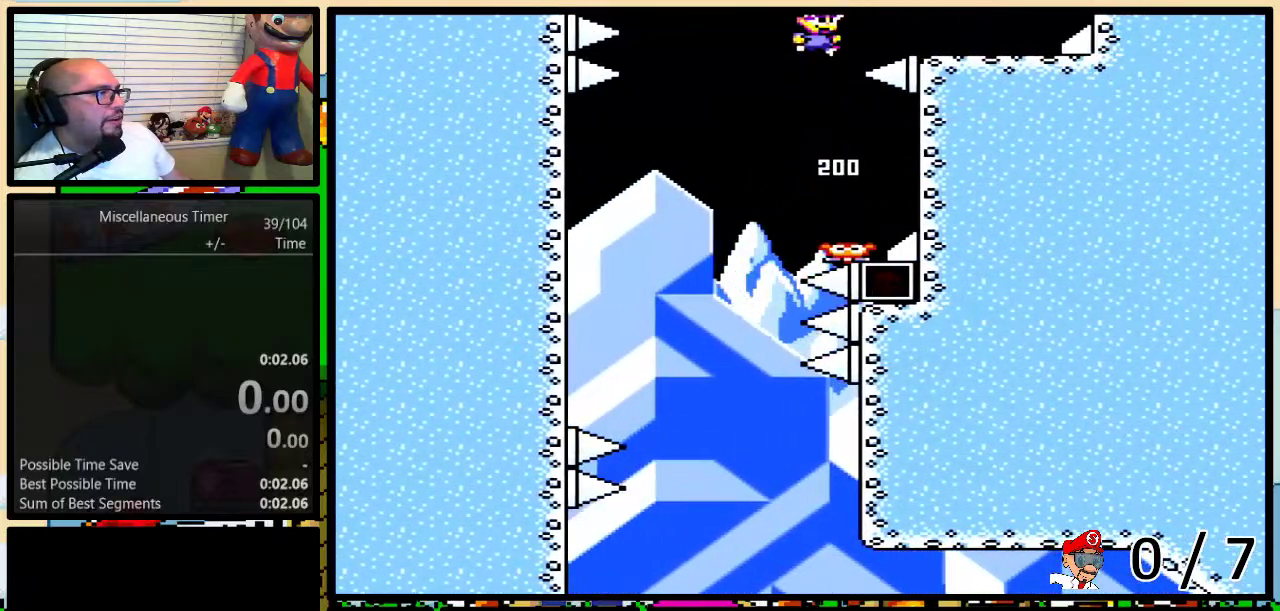
{"buttons": [], "events": [[67, "DPAD_UP", "up"], [267, "DPAD_UP", "down"], [283, "DPAD_LEFT", "down"], [283, "DPAD_RIGHT", "up"], [317, "DPAD_UP", "up"], [383, "B", "up"], [417, "Y", "up"], [450, "DPAD_LEFT", "up"]]}
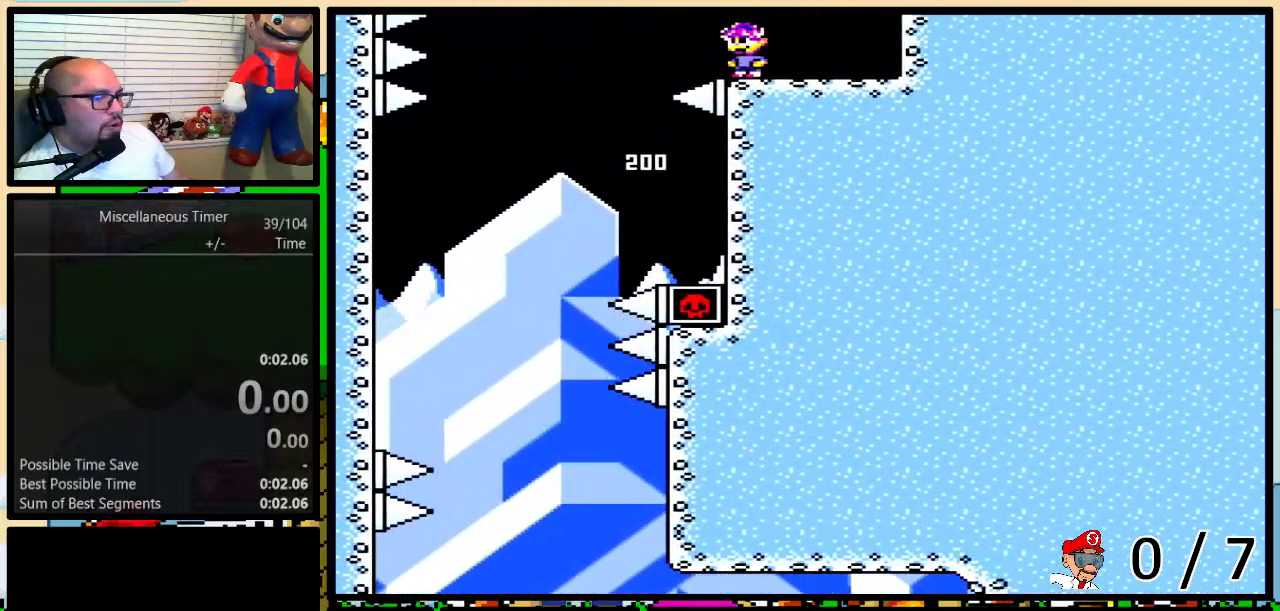
{"buttons": [], "events": []}
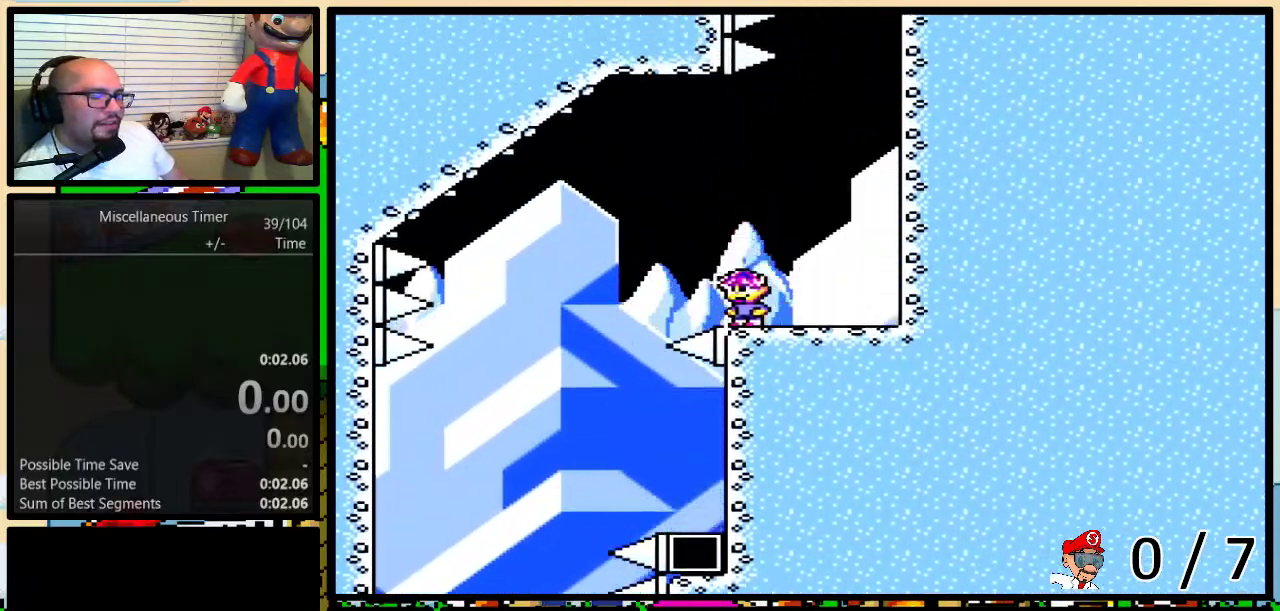
{"buttons": [], "events": []}
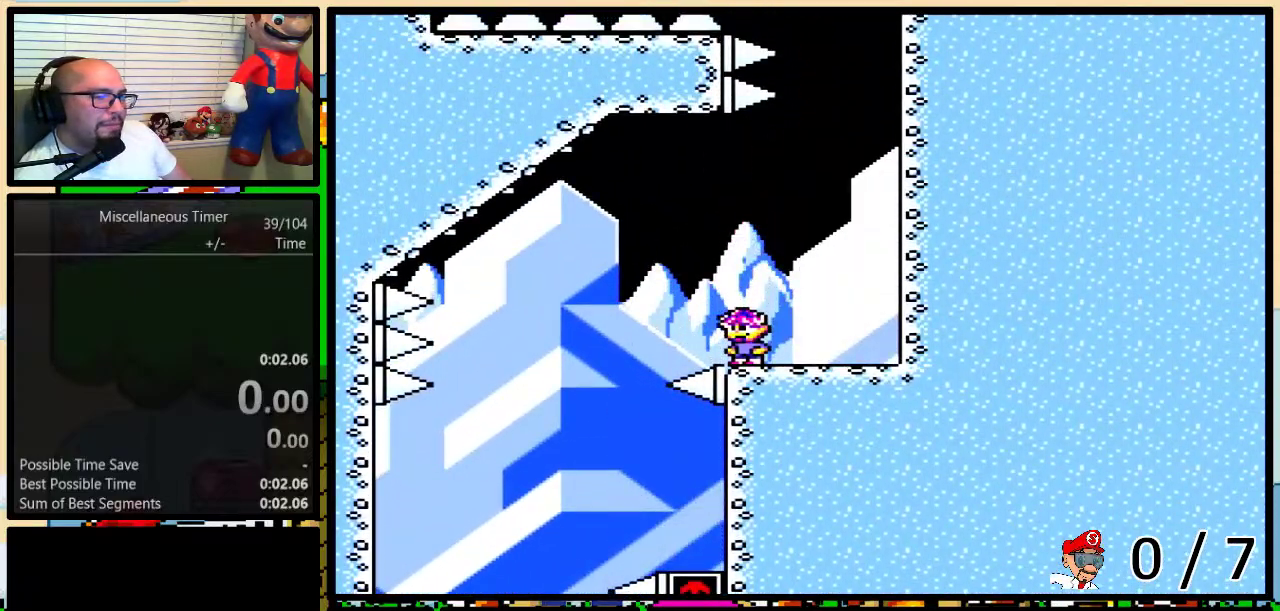
{"buttons": [], "events": []}
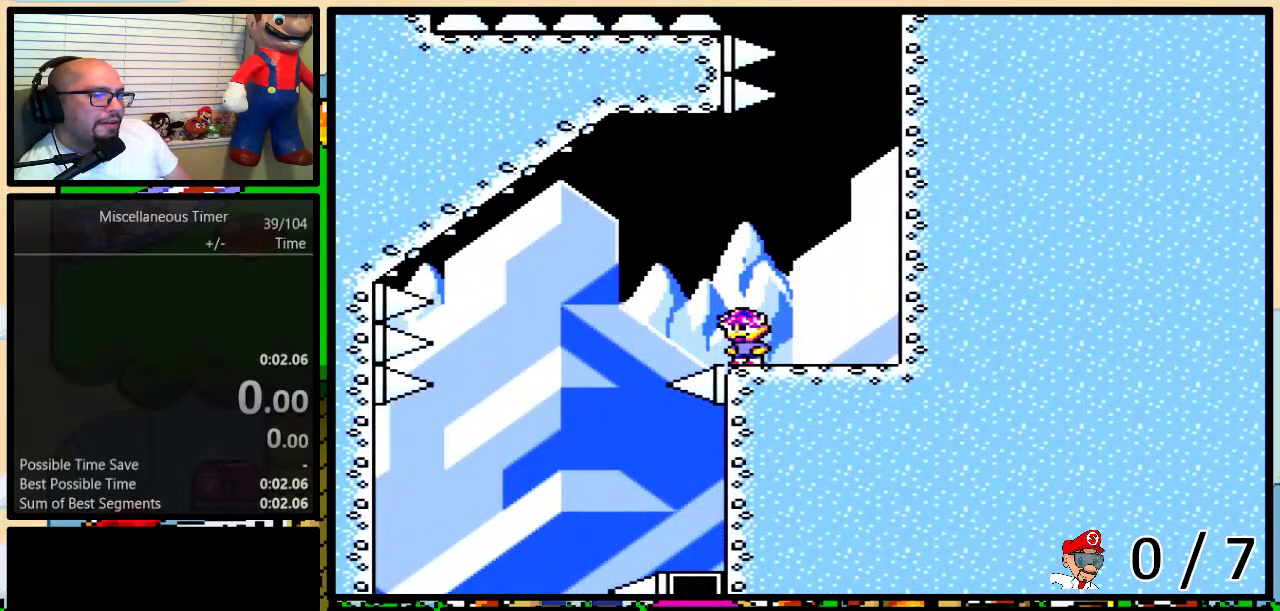
{"buttons": [], "events": []}
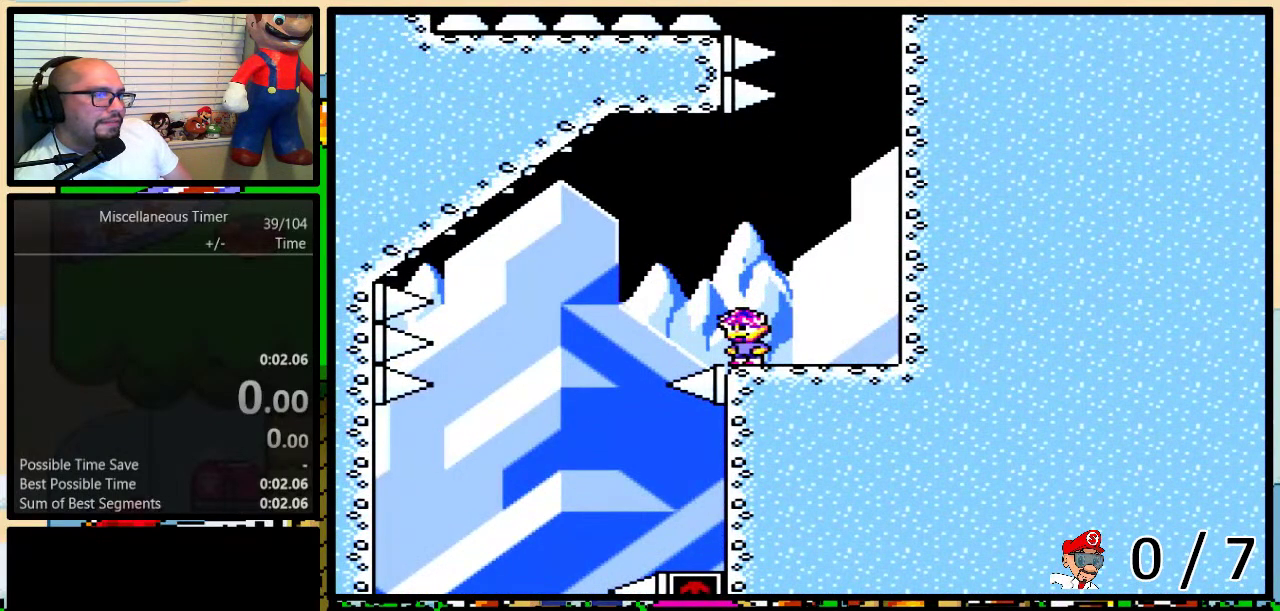
{"buttons": [], "events": []}
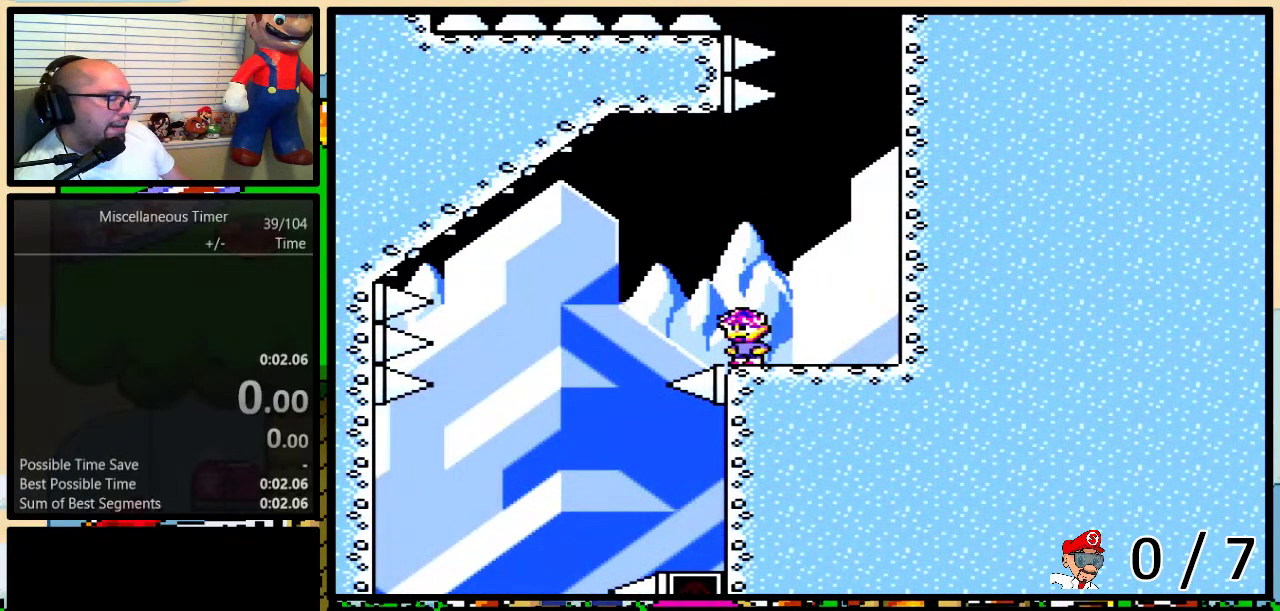
{"buttons": [], "events": []}
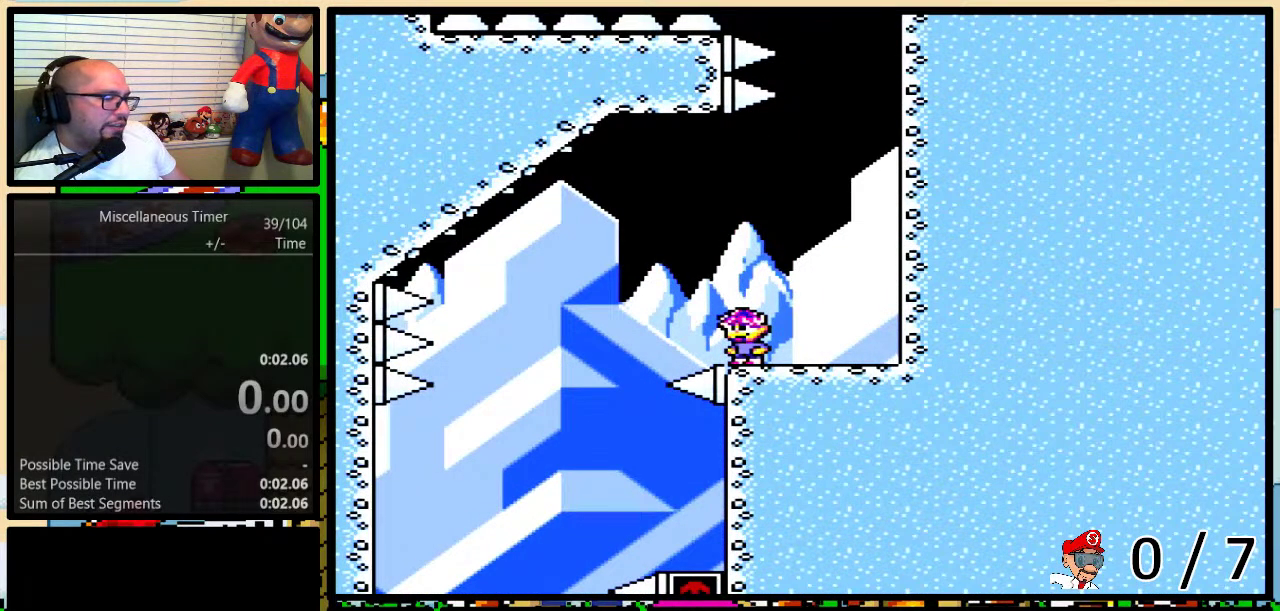
{"buttons": [], "events": []}
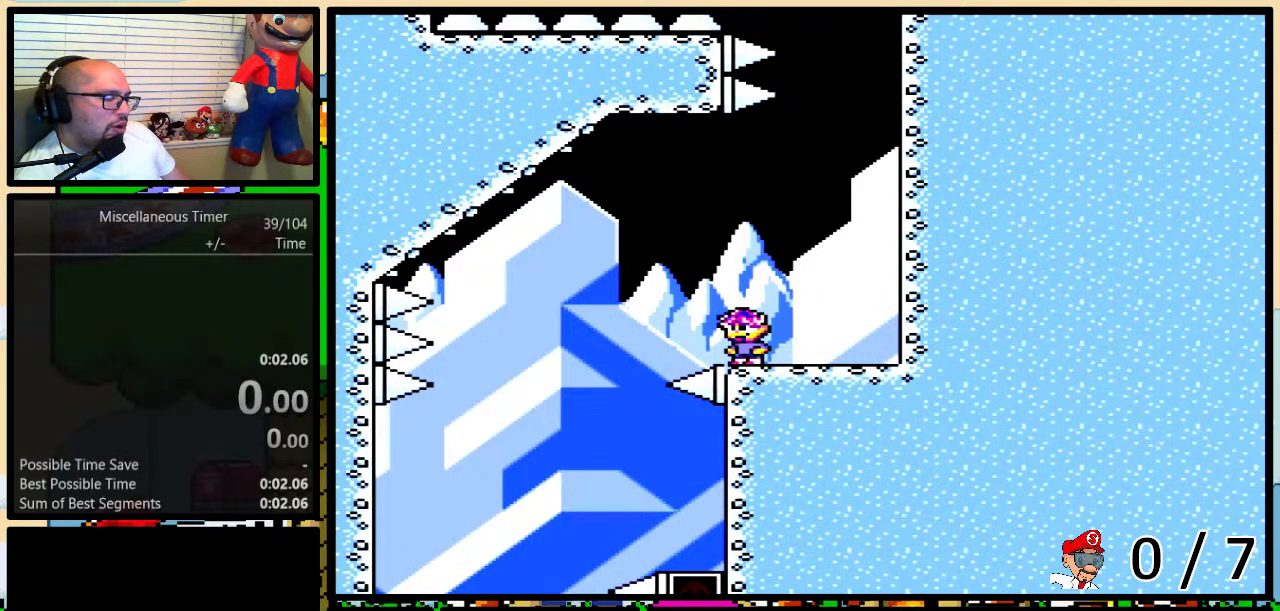
{"buttons": [], "events": []}
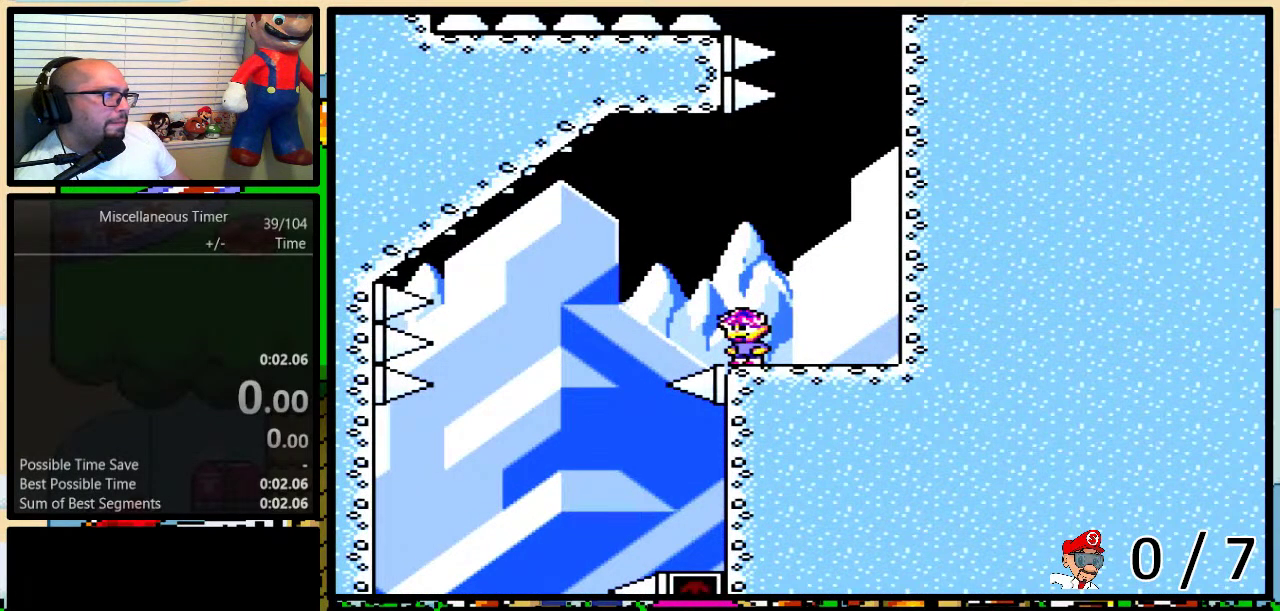
{"buttons": [], "events": []}
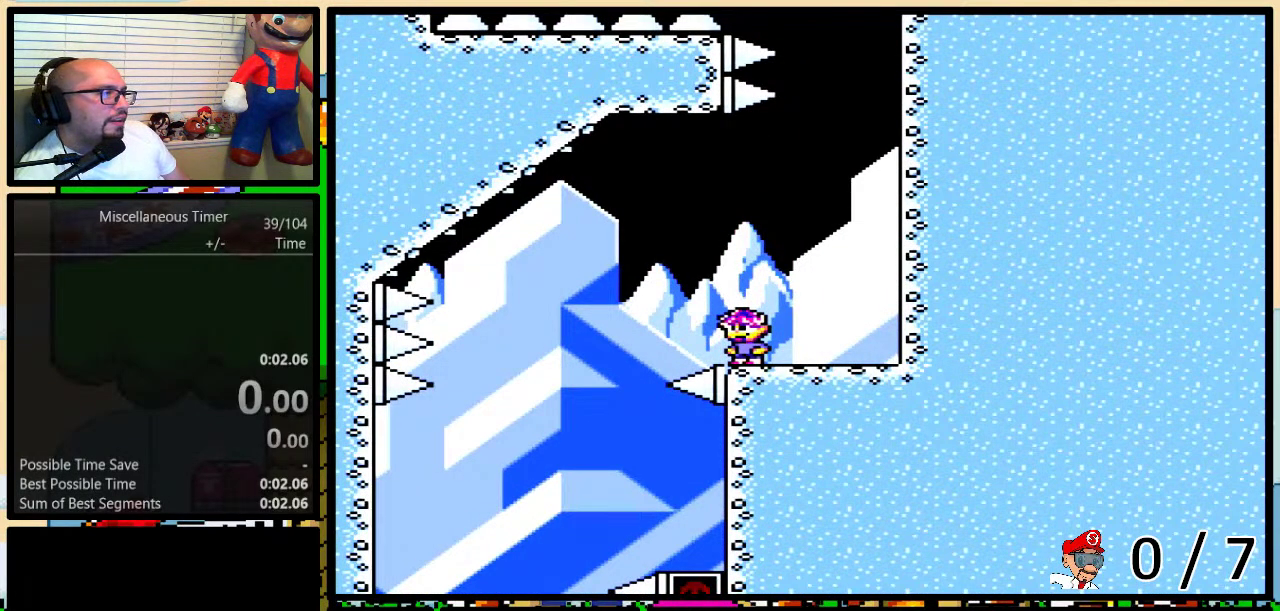
{"buttons": ["Y"], "events": [[450, "Y", "down"]]}
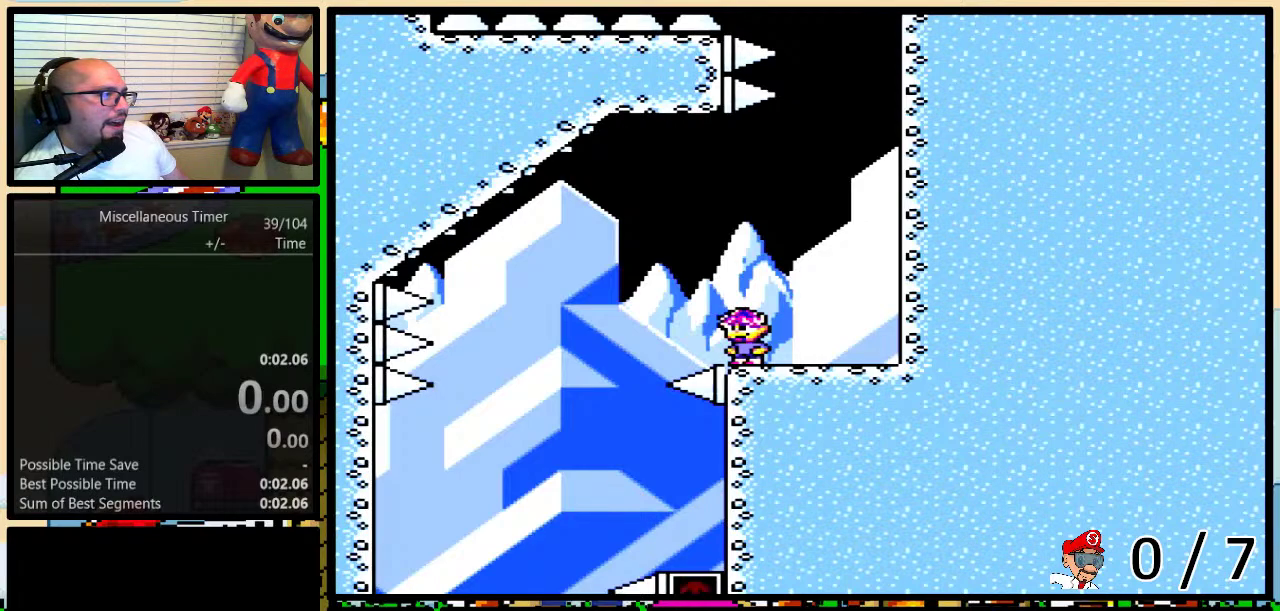
{"buttons": ["Y"], "events": []}
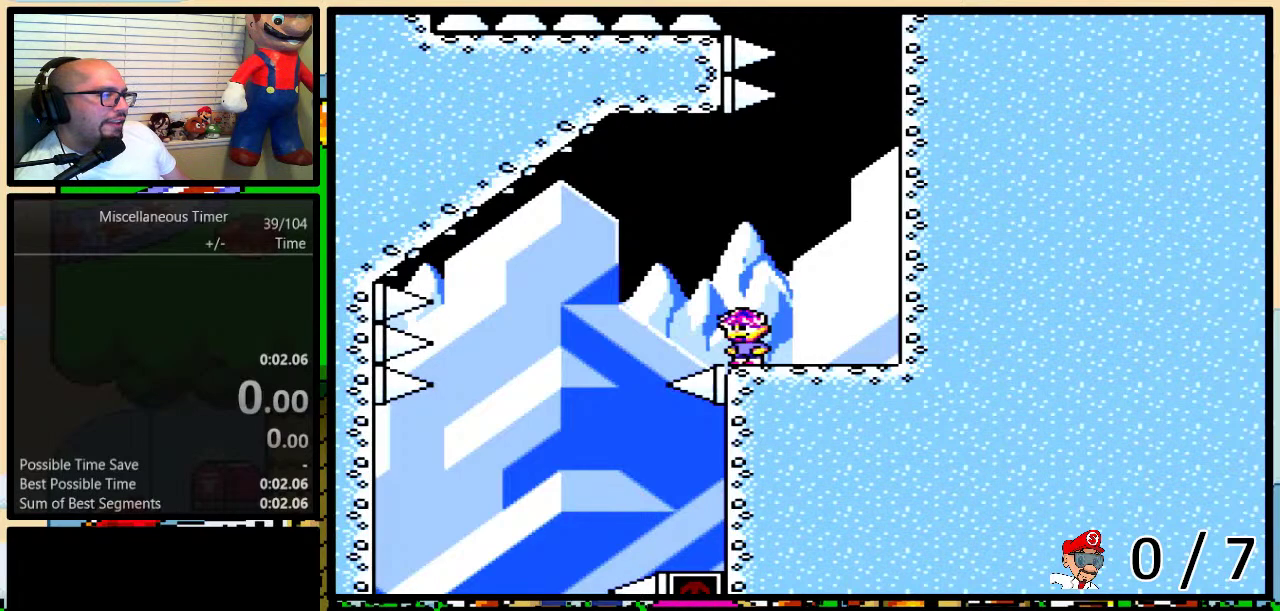
{"buttons": ["Y"], "events": []}
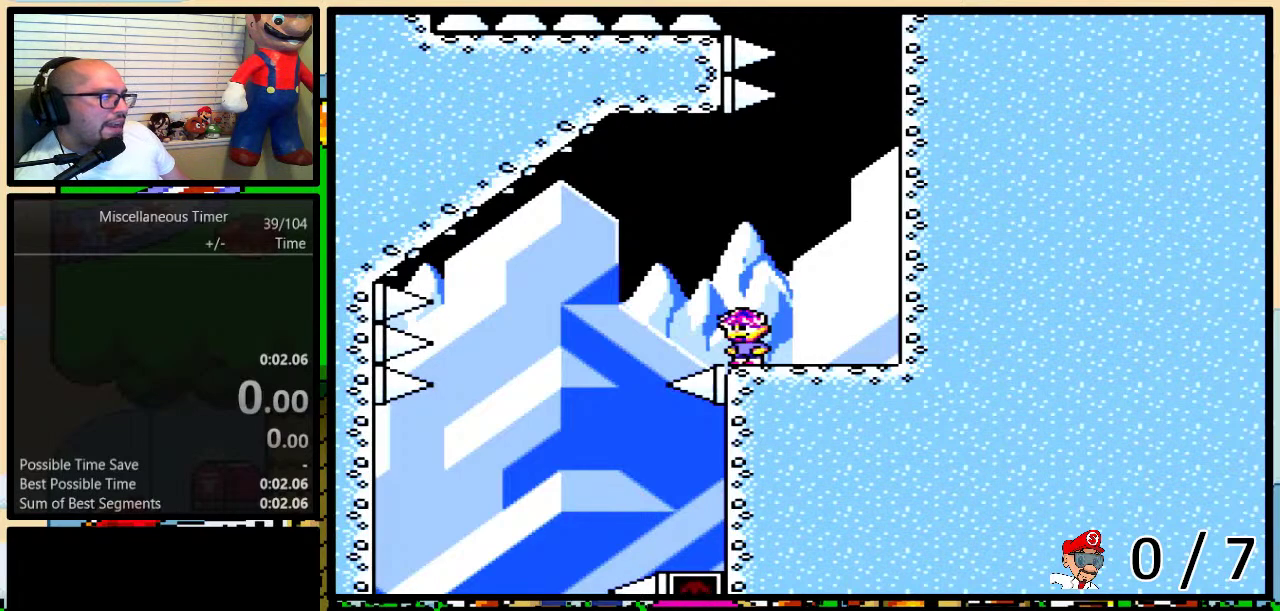
{"buttons": ["Y"], "events": []}